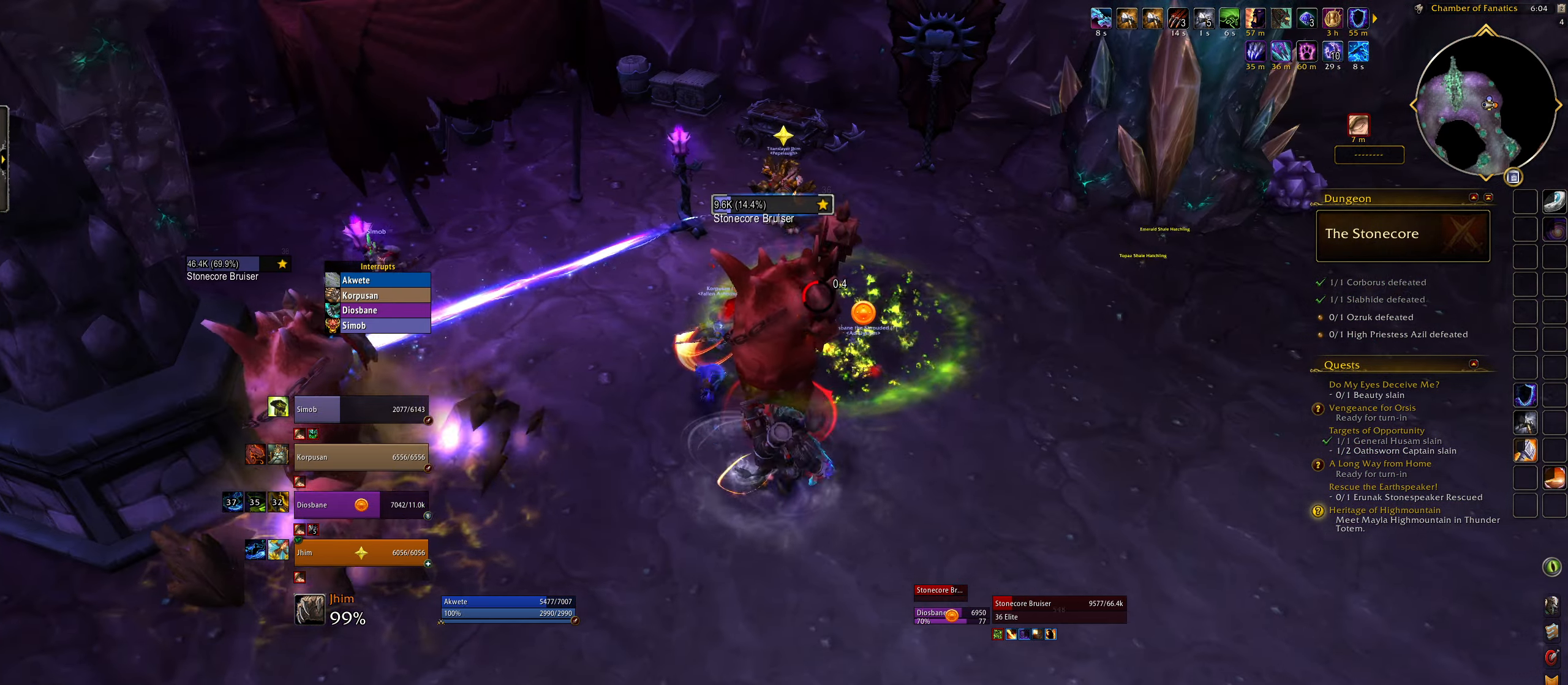
Gameplay with keyboard and mouse; each line is a JSON object with the keys and mouse buttons held at the frame after it. "events" lists presses ("down") and releases ("up") of "1", "2", "3", "4", "5", "a", "alt", "b", "c", "ctrl", "d", "e", "f", "g", "q", "r", "s", "shift", "space", "t", "tab", "w", "z", "mouse_left", "mouse_wheel", "mouse_right", "mouse_mb4" and "mouse_mb5" between this image and that frame as [ms after this image, input, new state], when the widget could be followed in between. "mouse_left", "mouse_wheel", "mouse_right", "mouse_mb4", "mouse_mb5" = the "left", "wheel", "right", "mb4", "mb5" buttons of the "mouse" list. No other keys are recorded. "wheel" means that the mouse wheel is clicked or scrolled. Mouse movement is not recorded.
{"keys": ["g"], "mouse": ["right"], "events": [[183, "e", "up"], [267, "g", "down"], [400, "g", "up"], [483, "g", "down"]]}
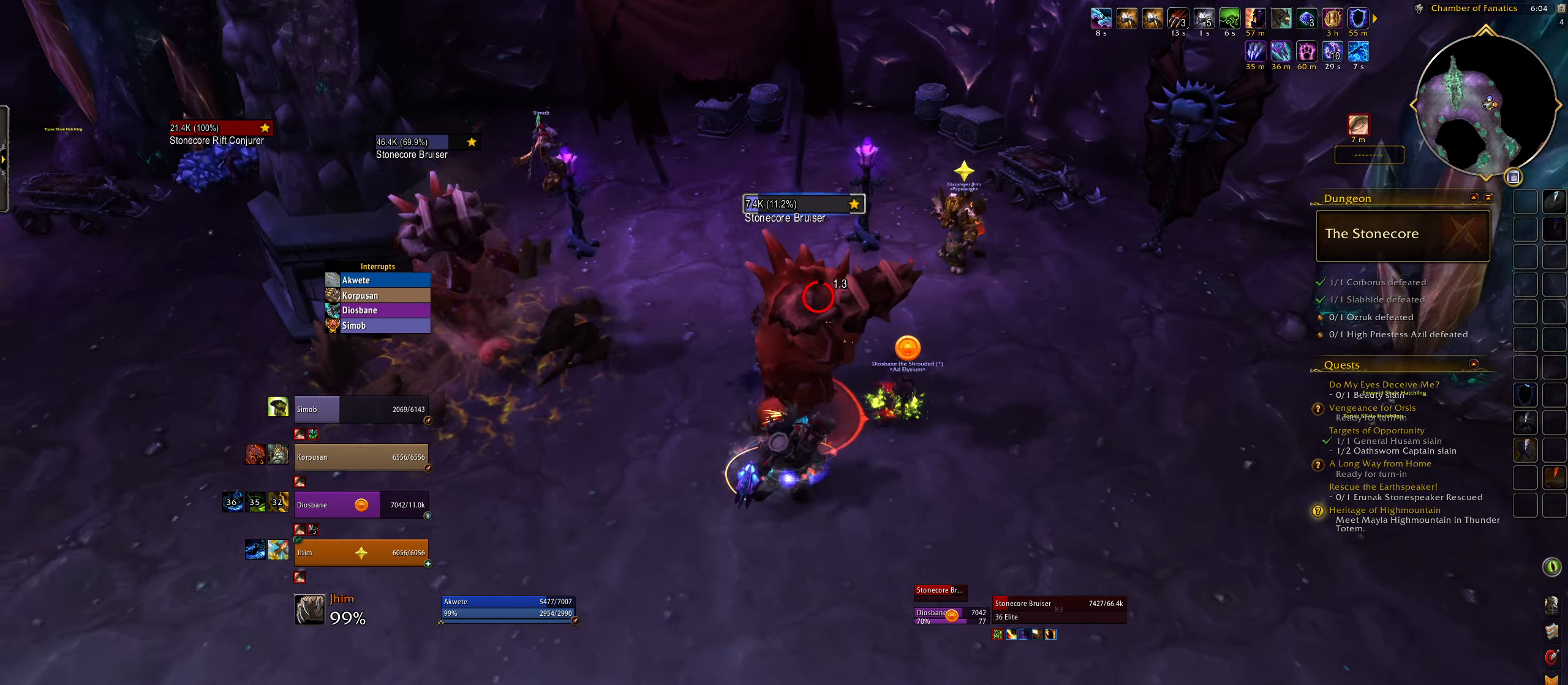
{"keys": [], "mouse": ["right"], "events": [[50, "e", "down"], [50, "g", "up"], [283, "e", "up"]]}
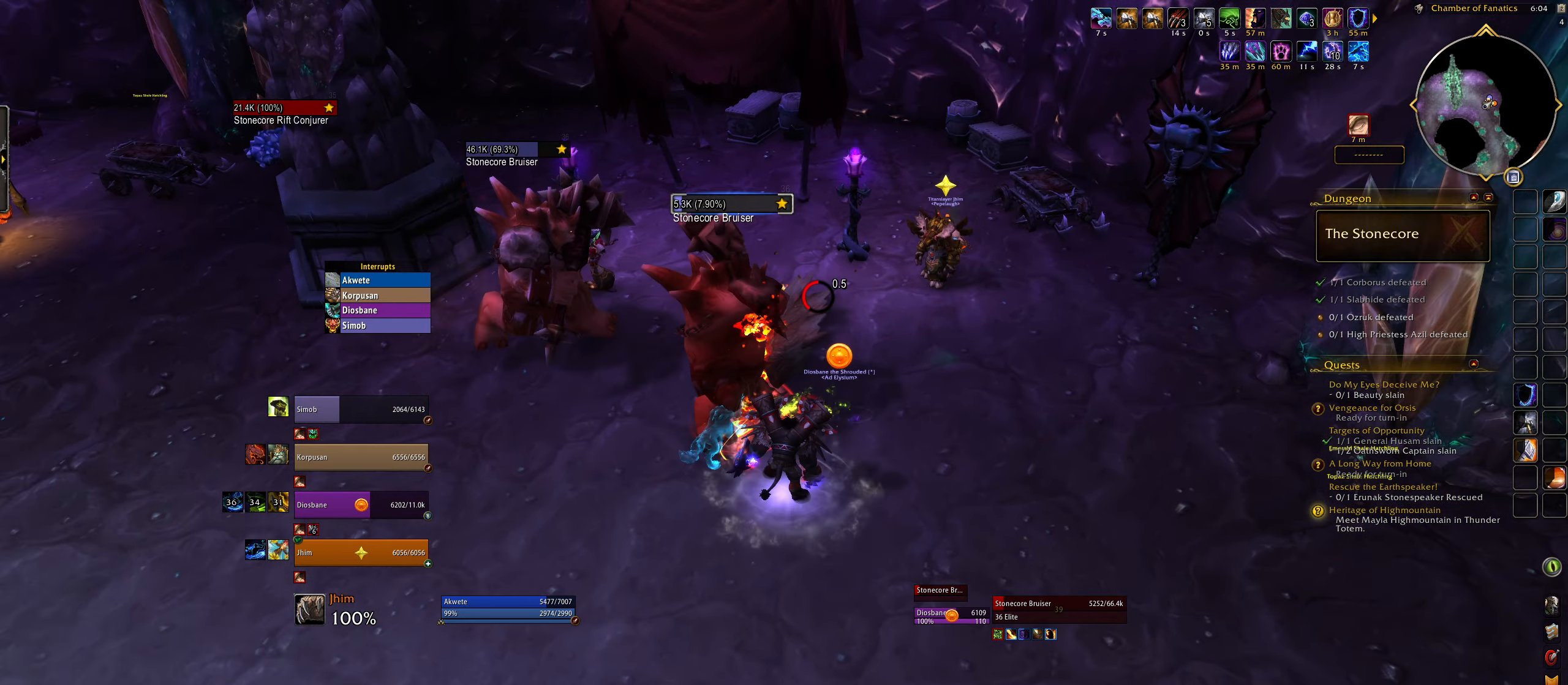
{"keys": ["q"], "mouse": ["right"], "events": [[150, "e", "down"], [217, "e", "up"], [350, "3", "down"], [450, "q", "down"], [500, "3", "up"]]}
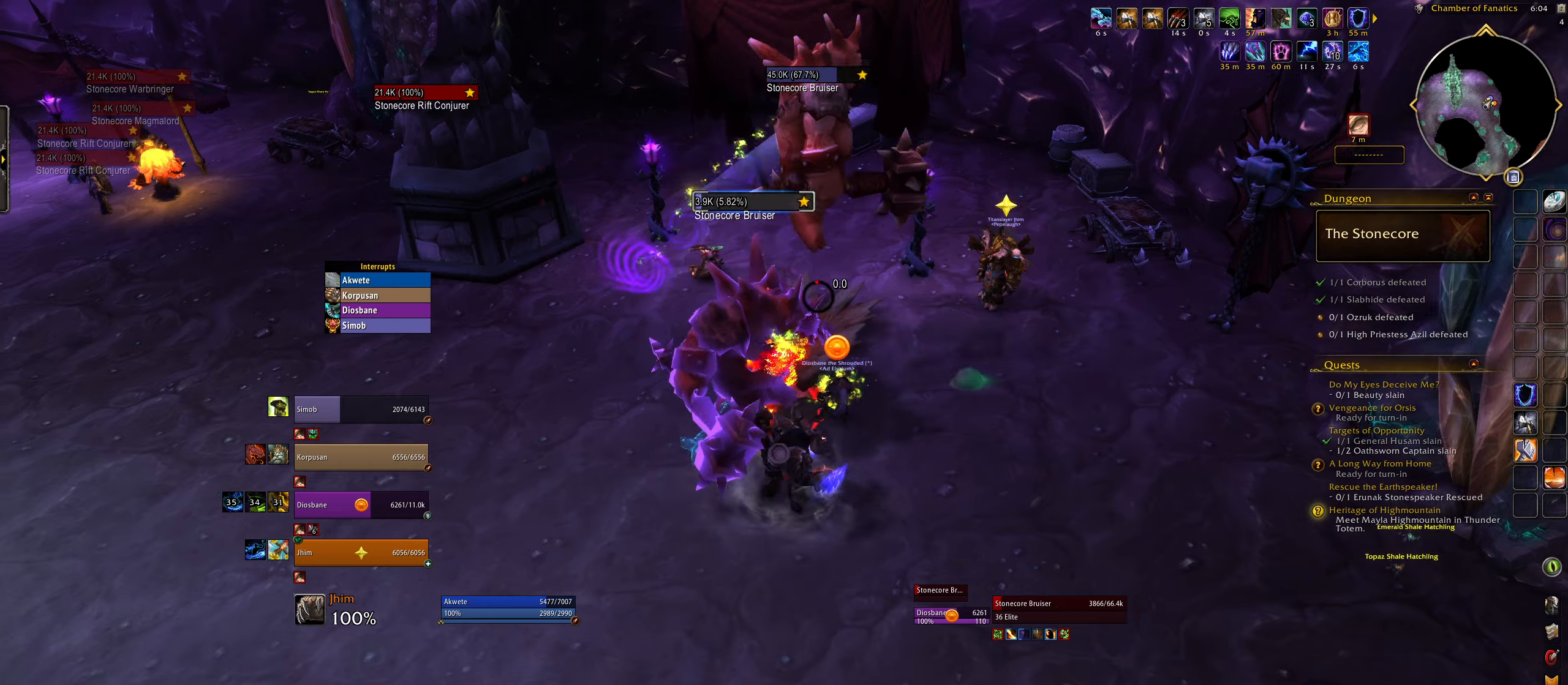
{"keys": ["3", "q"], "mouse": ["right"], "events": [[100, "3", "down"], [200, "3", "up"], [283, "3", "down"], [383, "3", "up"], [450, "3", "down"]]}
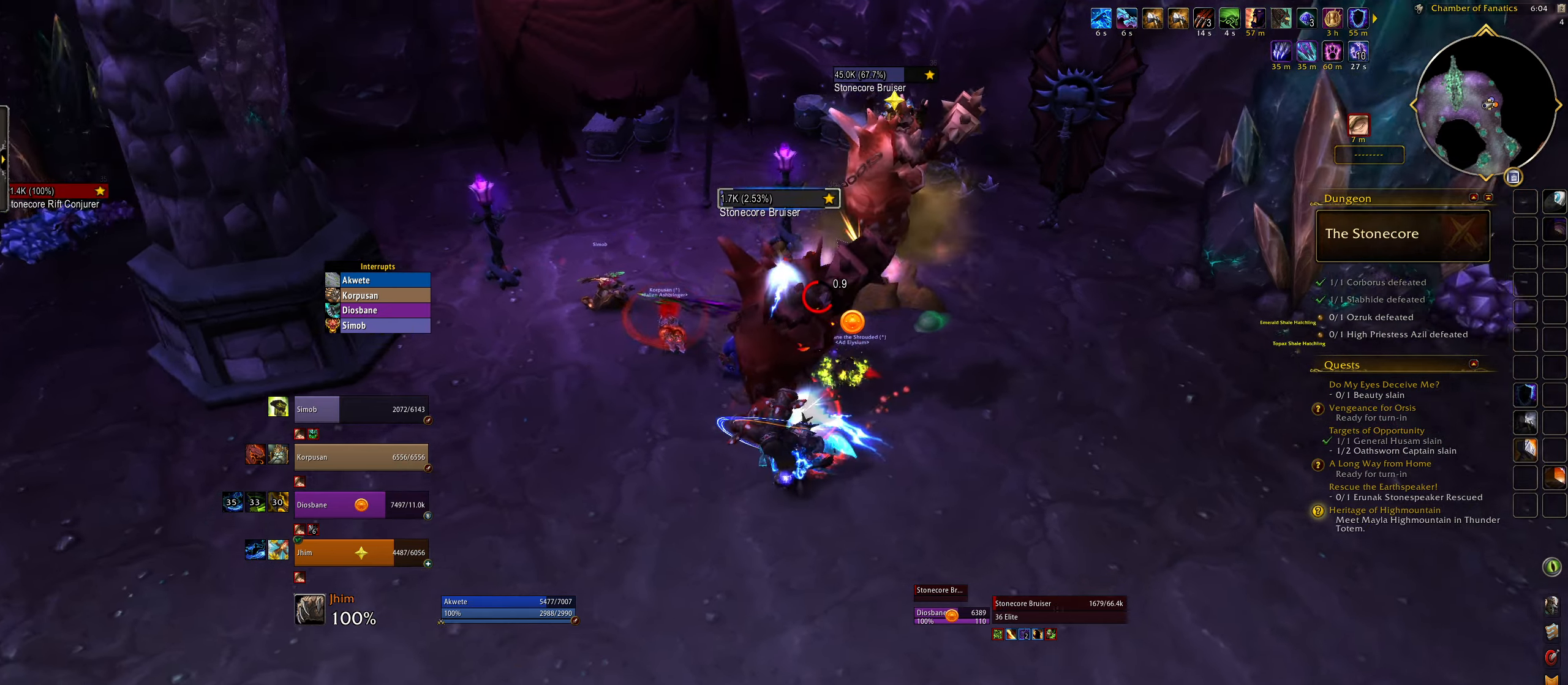
{"keys": ["e"], "mouse": ["right"], "events": [[17, "mouse_left", "down"], [67, "3", "up"], [317, "mouse_left", "up"], [367, "q", "up"], [500, "e", "down"]]}
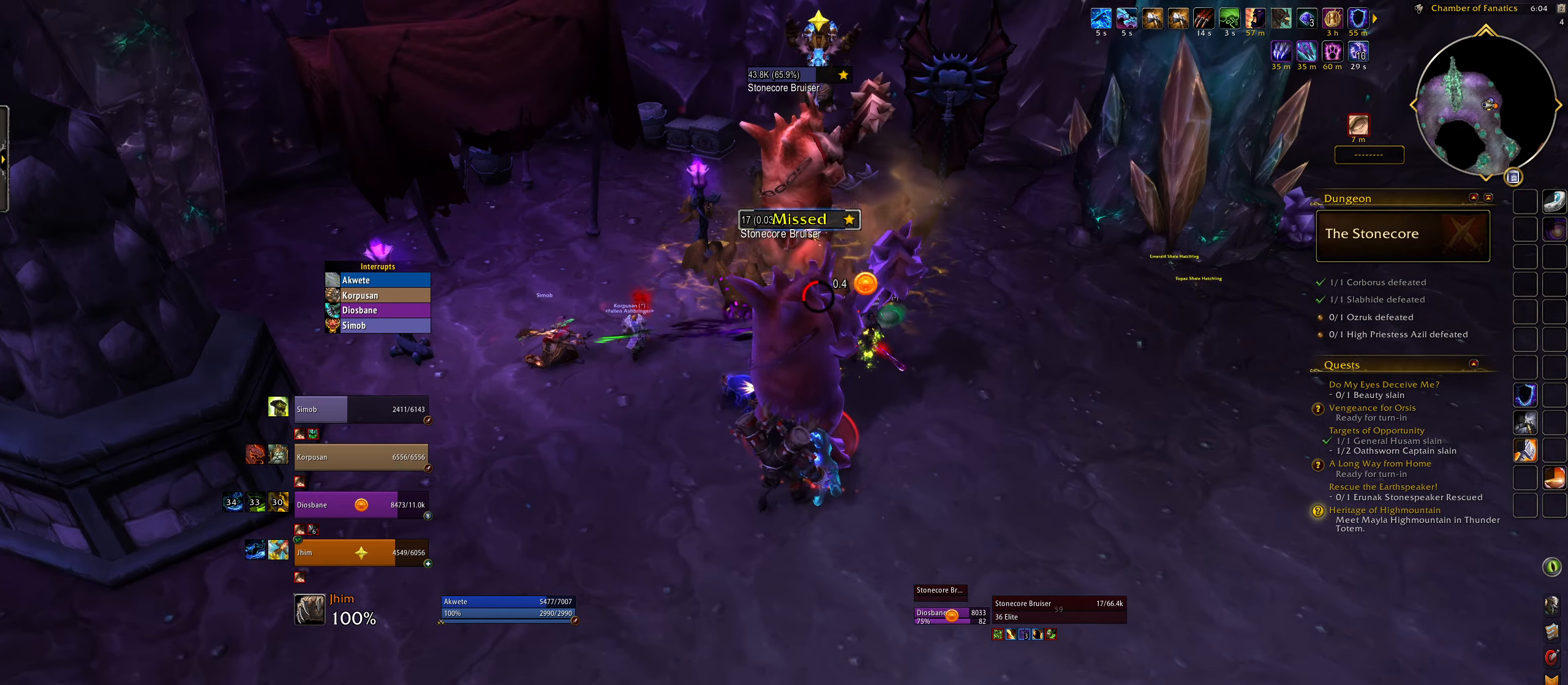
{"keys": [], "mouse": [], "events": [[17, "mouse_right", "up"], [117, "e", "up"], [117, "q", "down"], [433, "q", "up"]]}
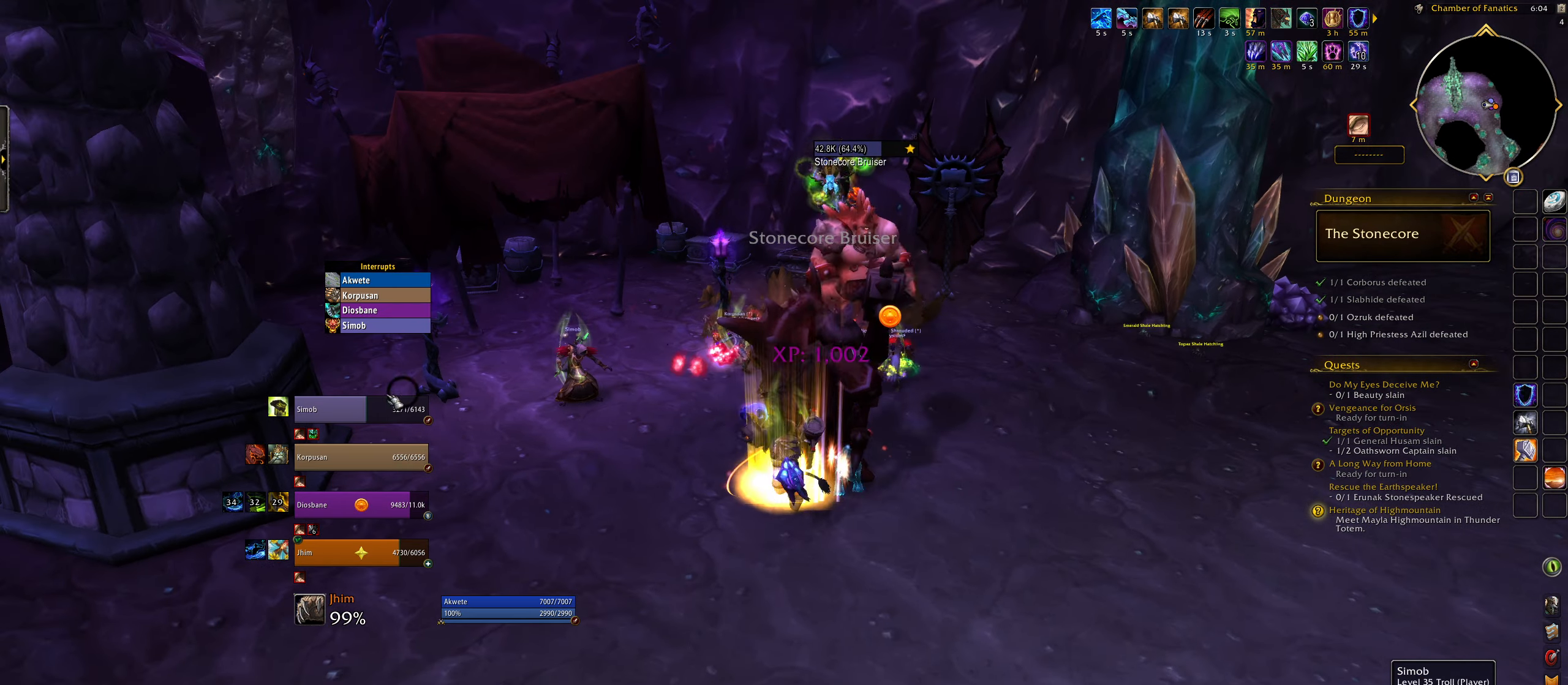
{"keys": [], "mouse": [], "events": [[117, "mouse_left", "down"], [200, "alt", "down"], [200, "mouse_left", "up"], [267, "f", "down"], [350, "alt", "up"], [350, "f", "up"]]}
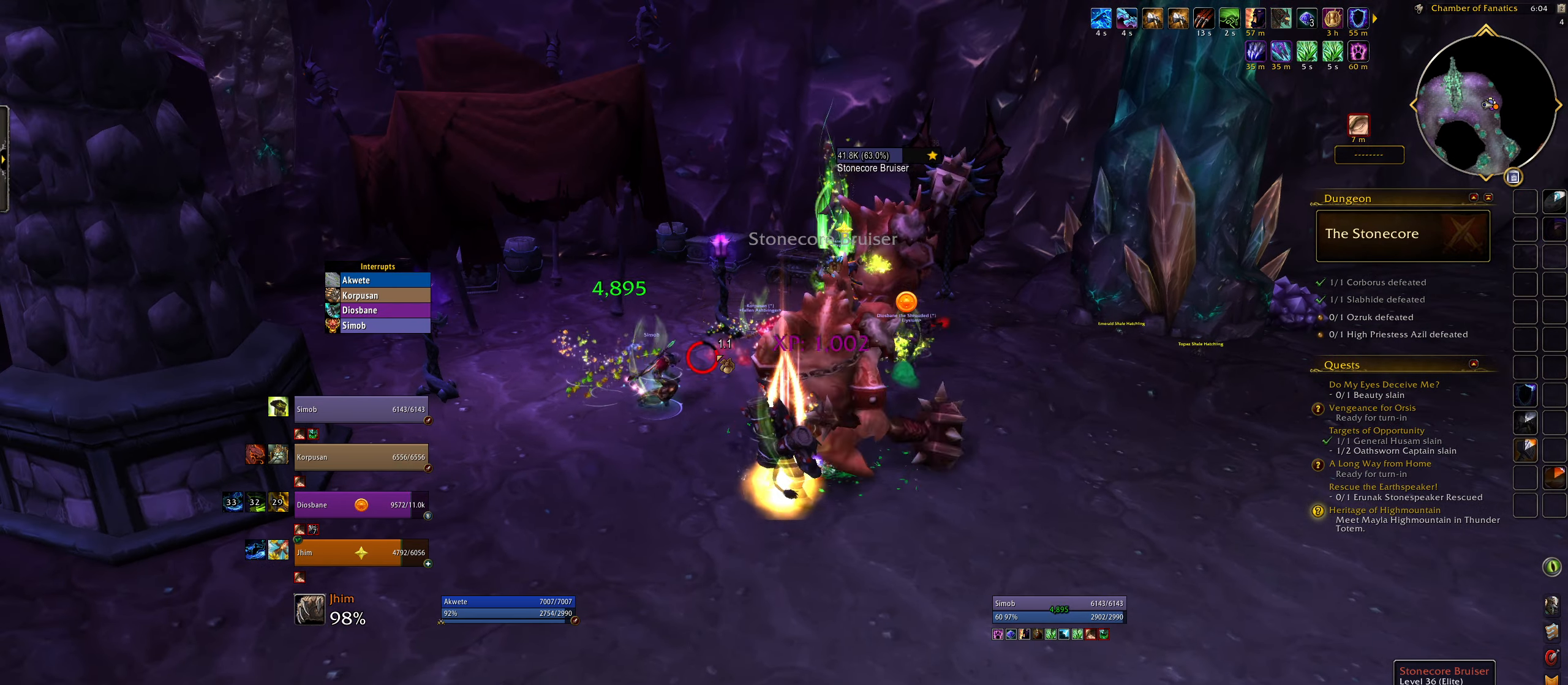
{"keys": ["e", "w"], "mouse": [], "events": [[17, "w", "down"], [100, "e", "down"], [217, "mouse_right", "down"], [300, "mouse_right", "up"]]}
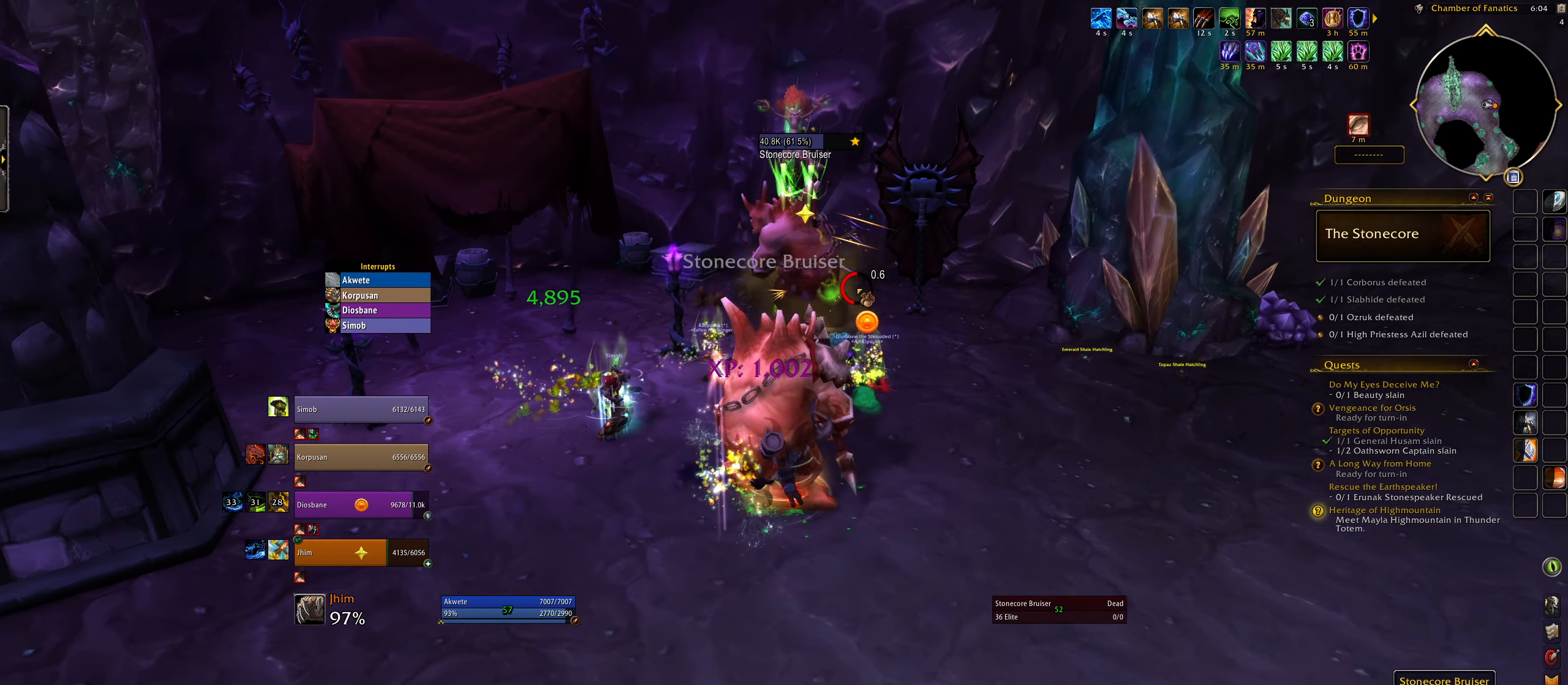
{"keys": ["w"], "mouse": [], "events": [[233, "e", "up"], [250, "mouse_right", "down"], [300, "mouse_right", "up"]]}
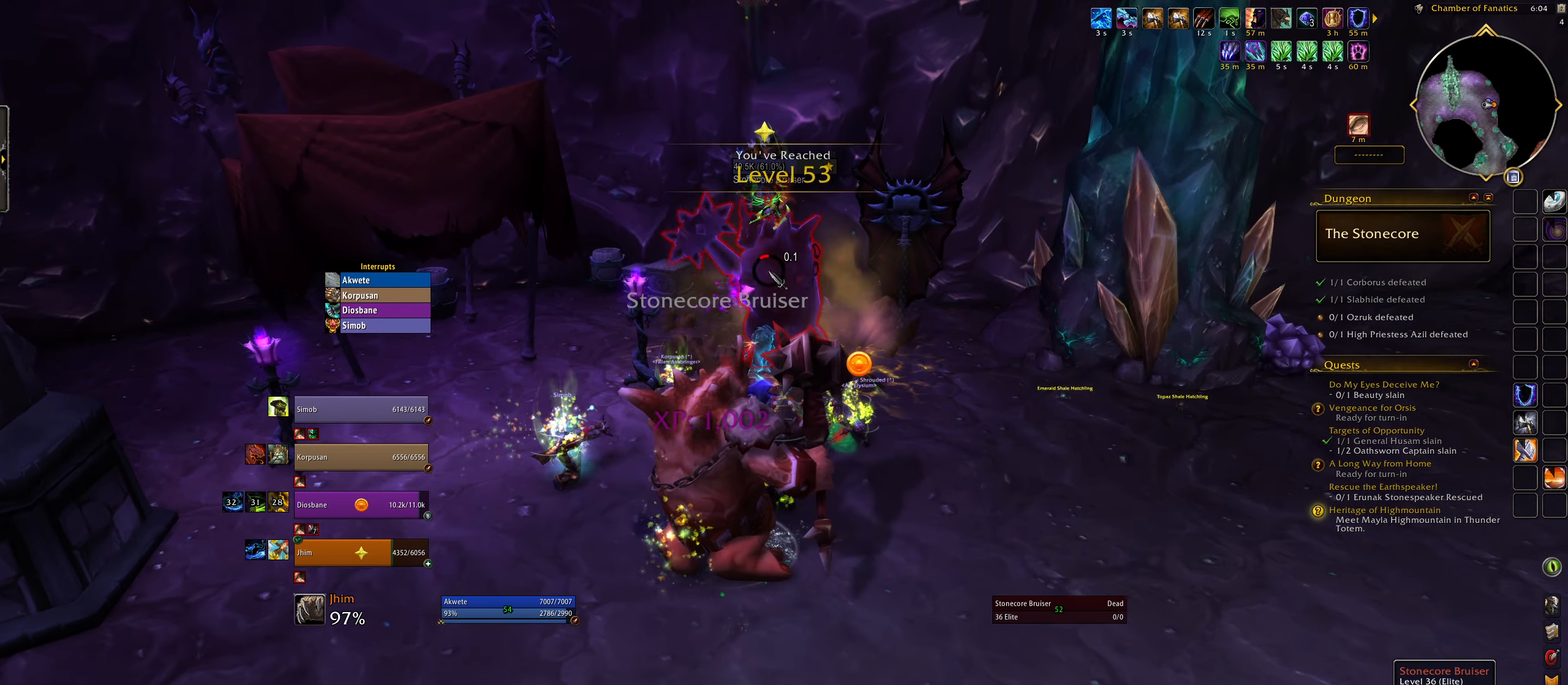
{"keys": [], "mouse": ["right"], "events": [[117, "mouse_right", "down"], [167, "mouse_right", "up"], [217, "3", "down"], [217, "mouse_right", "down"], [267, "3", "up"], [267, "w", "up"], [283, "mouse_right", "up"], [350, "3", "down"], [467, "3", "up"], [500, "mouse_right", "down"]]}
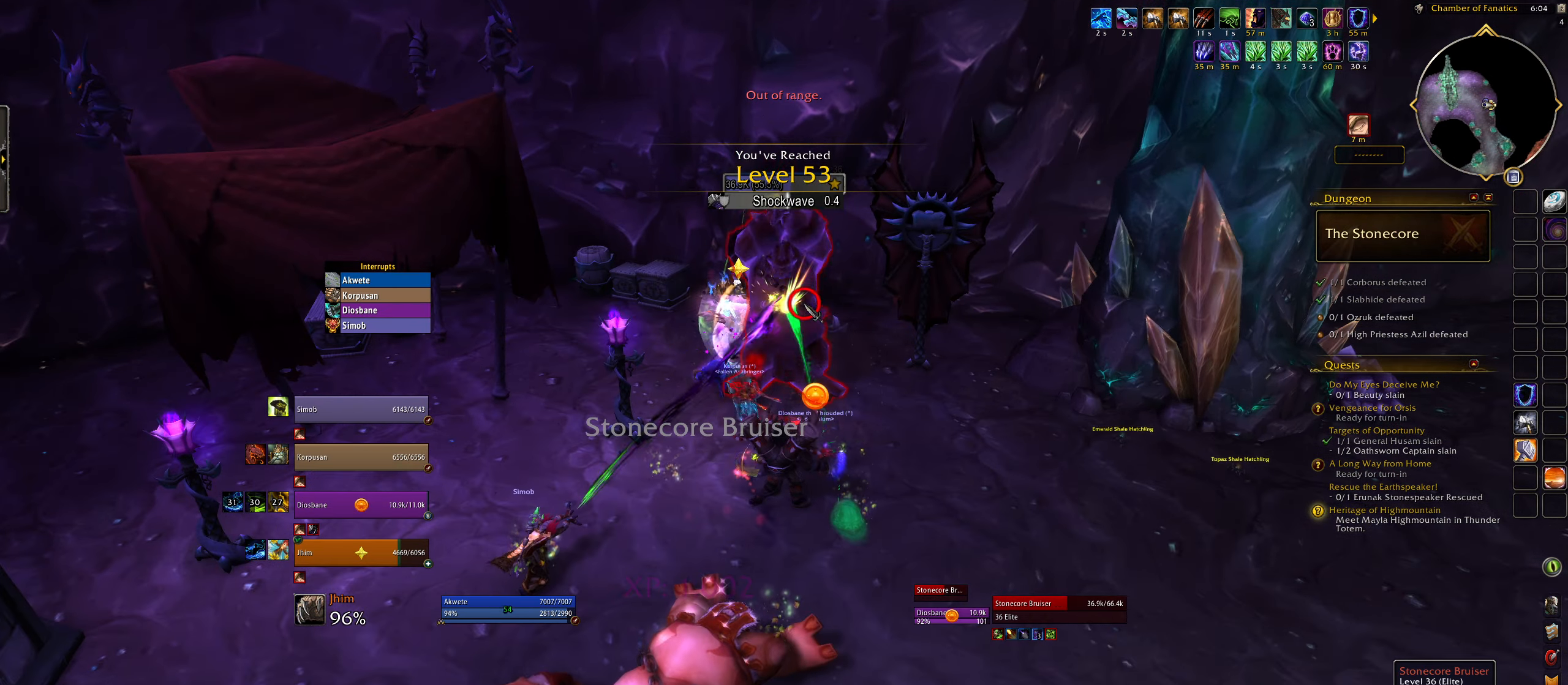
{"keys": ["w"], "mouse": [], "events": [[67, "3", "down"], [83, "mouse_right", "up"], [183, "w", "down"], [200, "3", "up"], [233, "mouse_right", "down"], [317, "3", "down"], [433, "3", "up"], [450, "mouse_right", "up"]]}
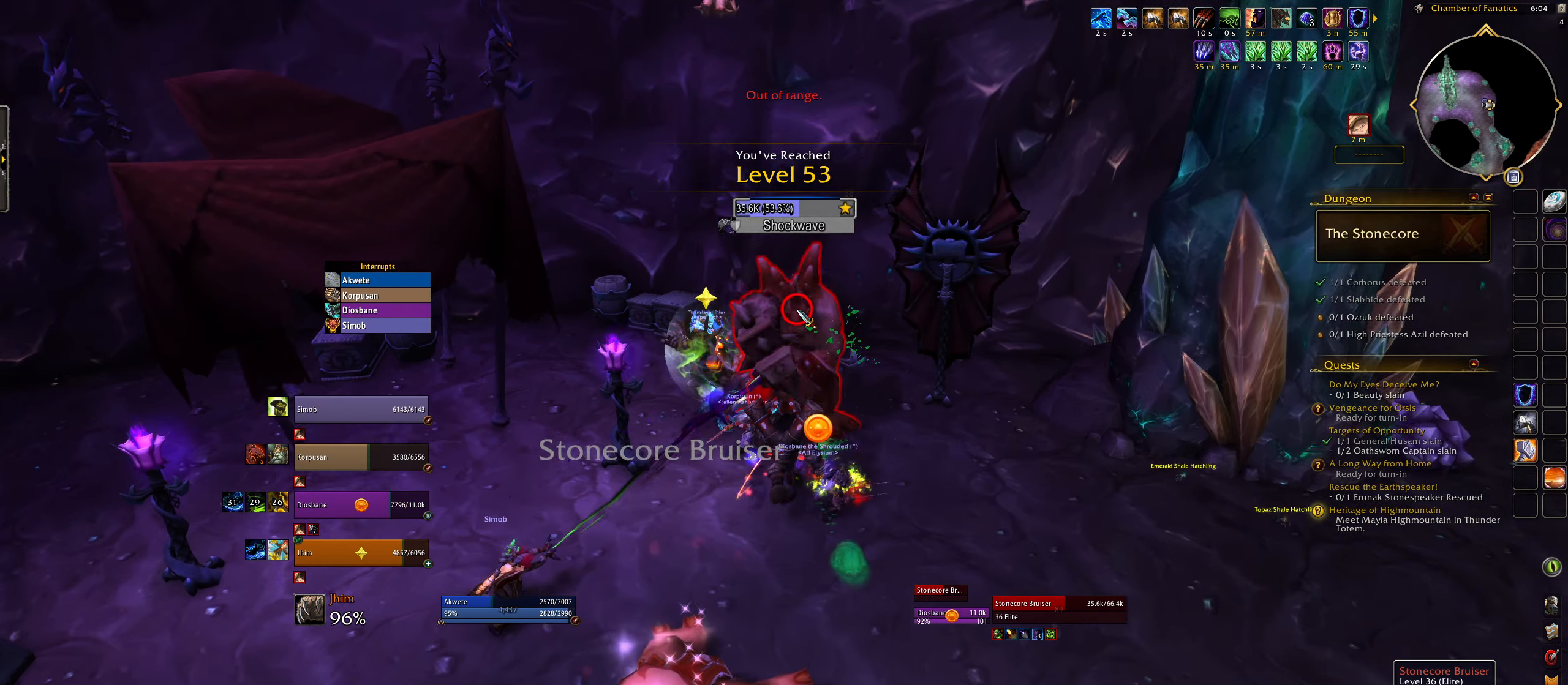
{"keys": [], "mouse": [], "events": [[50, "3", "down"], [133, "mouse_right", "down"], [150, "w", "up"], [183, "3", "up"], [217, "mouse_right", "up"], [300, "3", "down"], [417, "3", "up"]]}
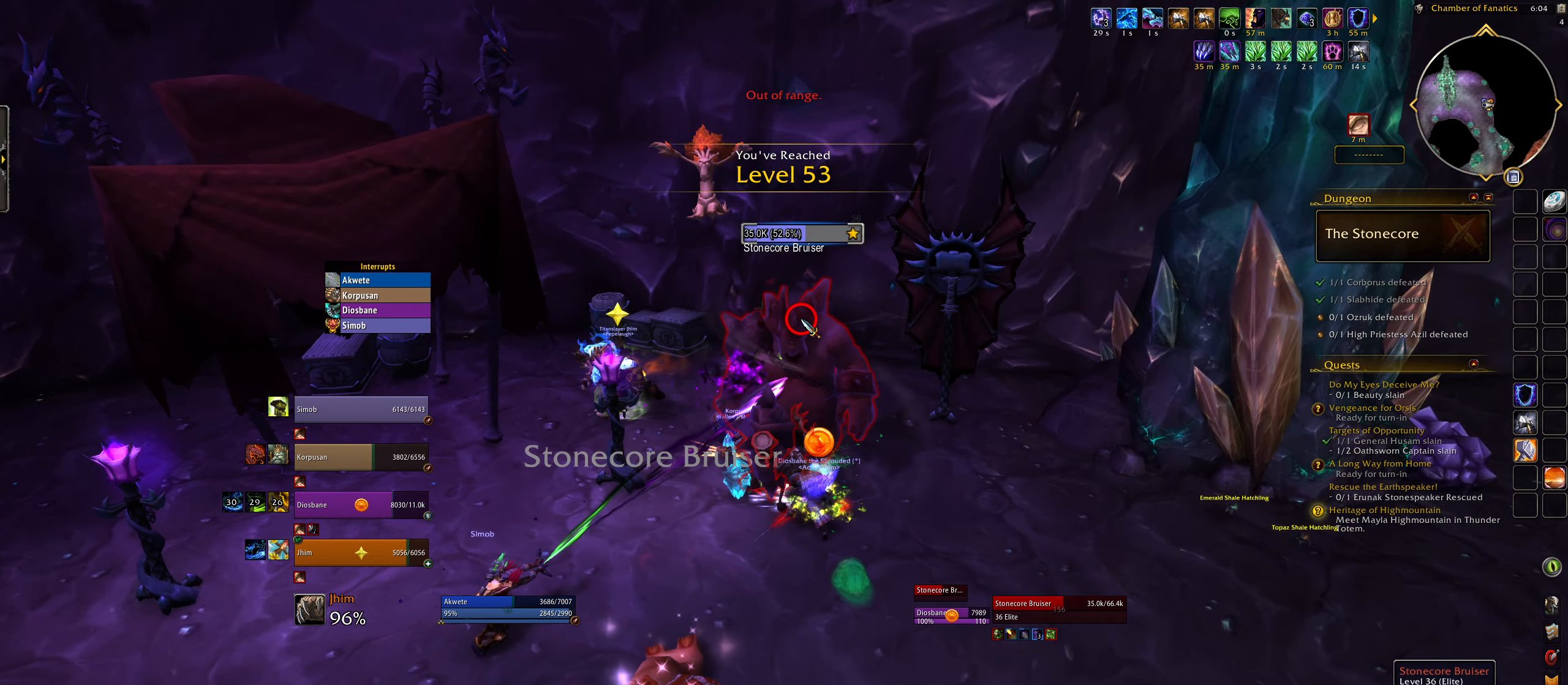
{"keys": ["e"], "mouse": ["right"], "events": [[117, "mouse_right", "down"], [133, "e", "down"], [233, "mouse_left", "down"], [417, "3", "down"], [433, "mouse_left", "up"], [500, "3", "up"]]}
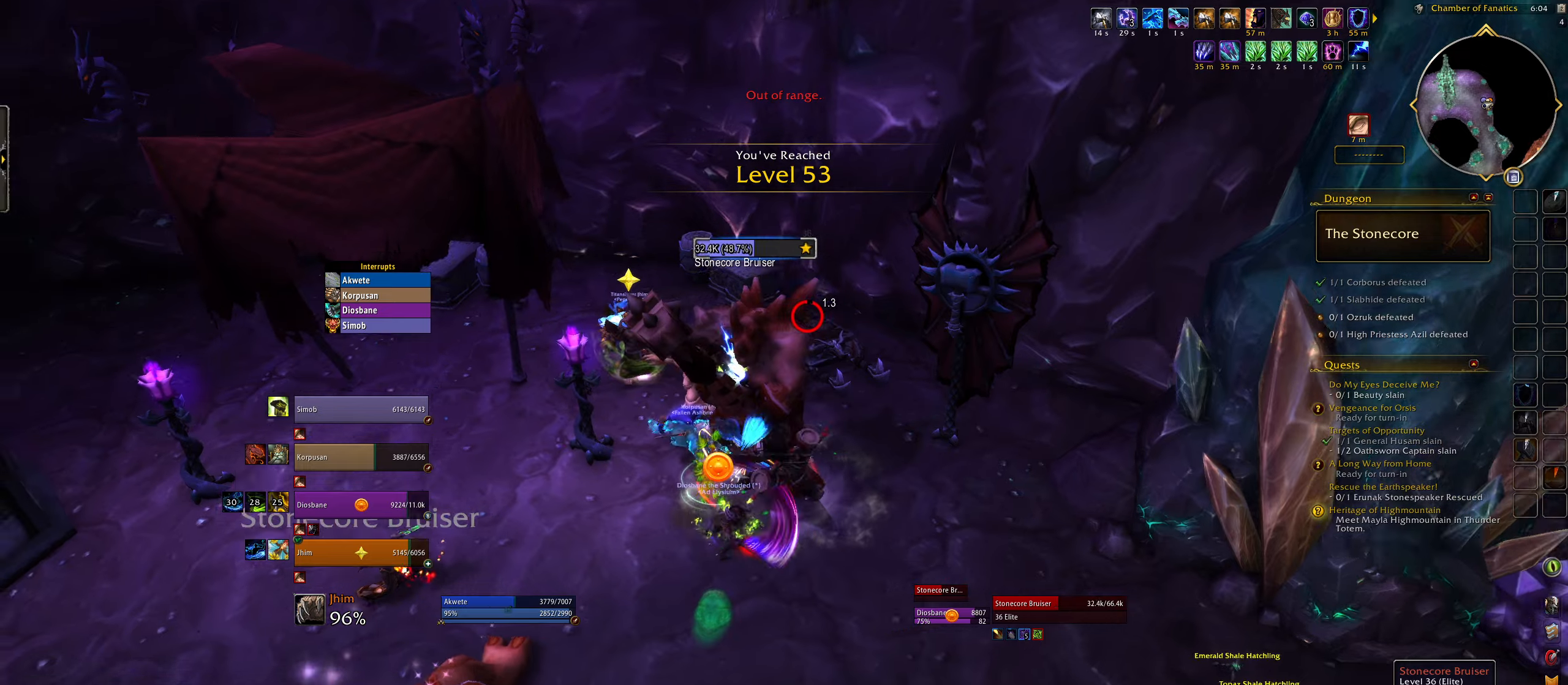
{"keys": ["q"], "mouse": ["right"], "events": [[117, "3", "down"], [183, "e", "up"], [200, "3", "up"], [300, "3", "down"], [367, "q", "down"], [417, "3", "up"]]}
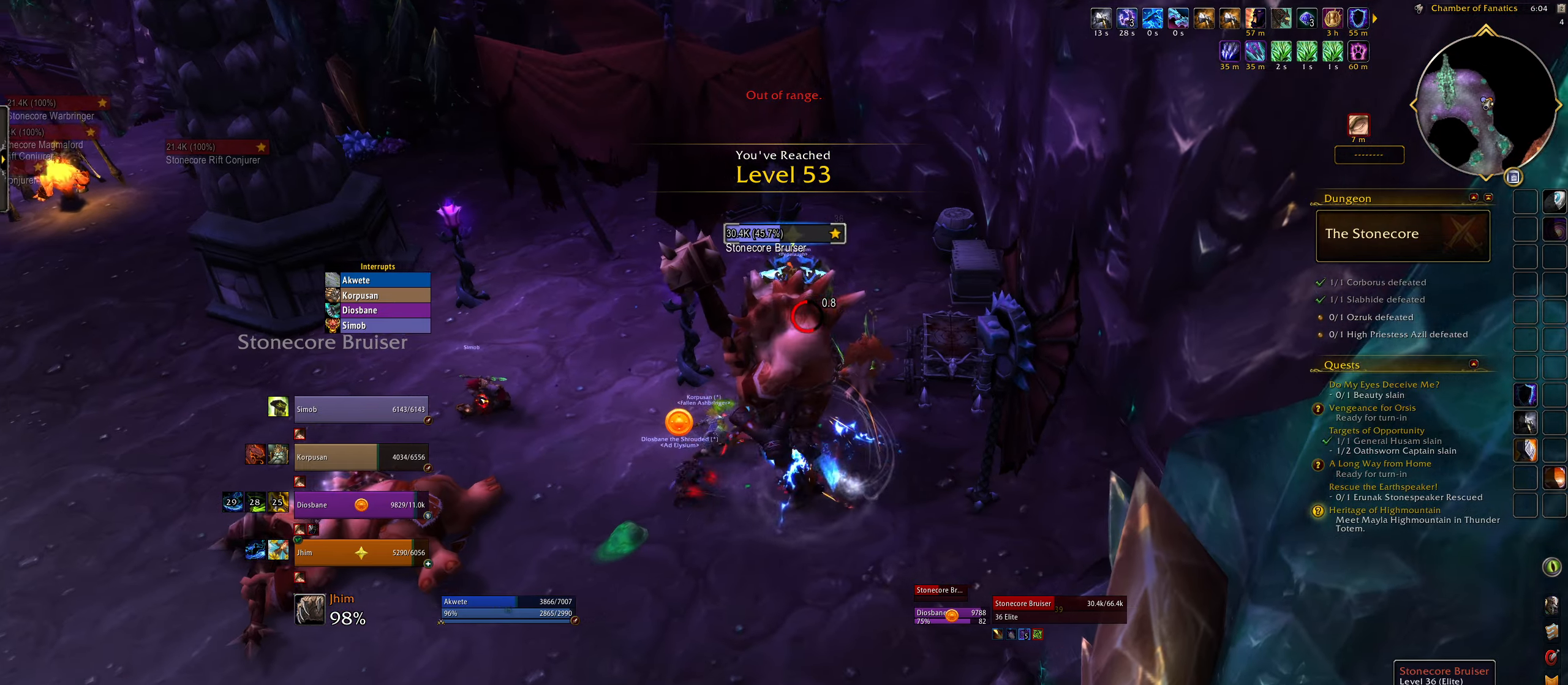
{"keys": [], "mouse": ["right"], "events": [[17, "3", "down"], [117, "3", "up"], [217, "3", "down"], [350, "3", "up"], [350, "q", "up"]]}
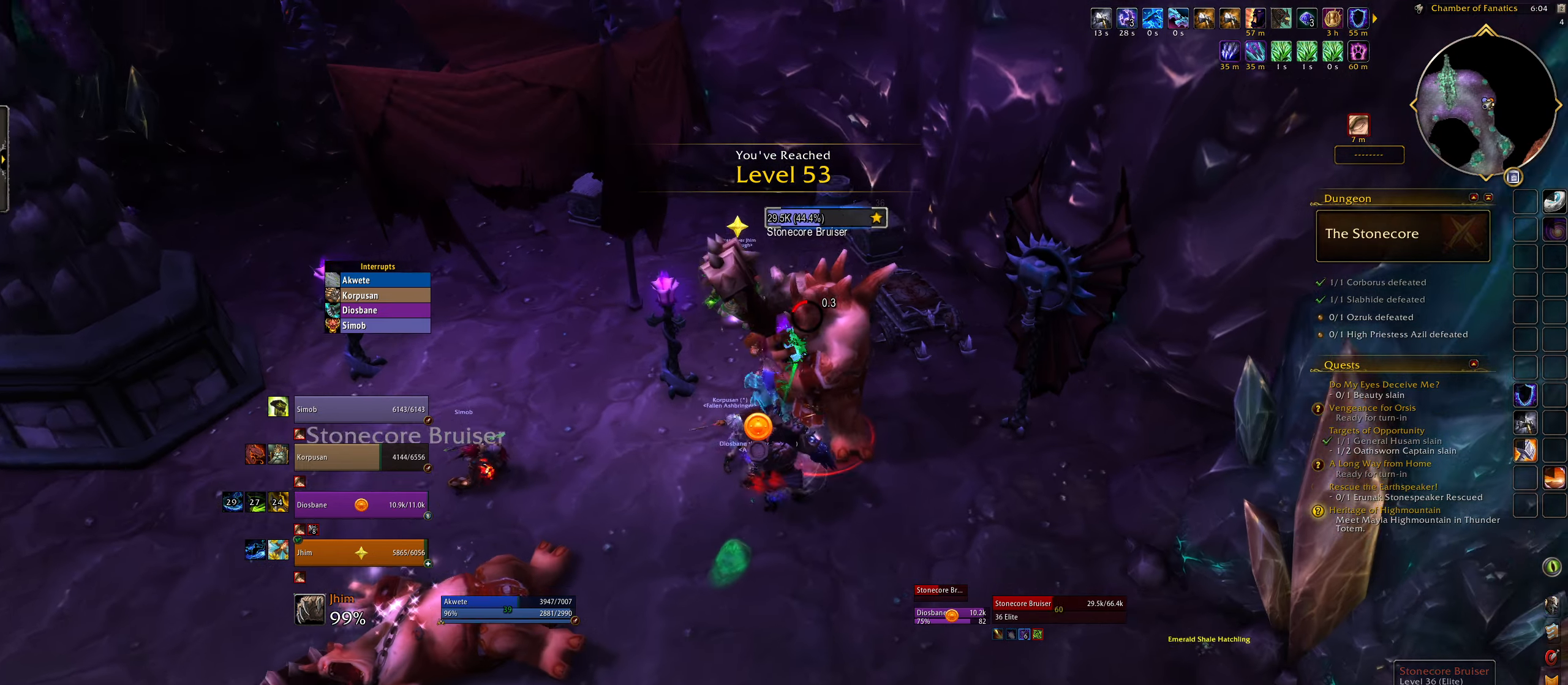
{"keys": ["q"], "mouse": ["right"], "events": [[100, "mouse_right", "up"], [117, "1", "down"], [200, "q", "down"], [267, "1", "up"], [267, "mouse_right", "down"], [383, "1", "down"], [467, "1", "up"]]}
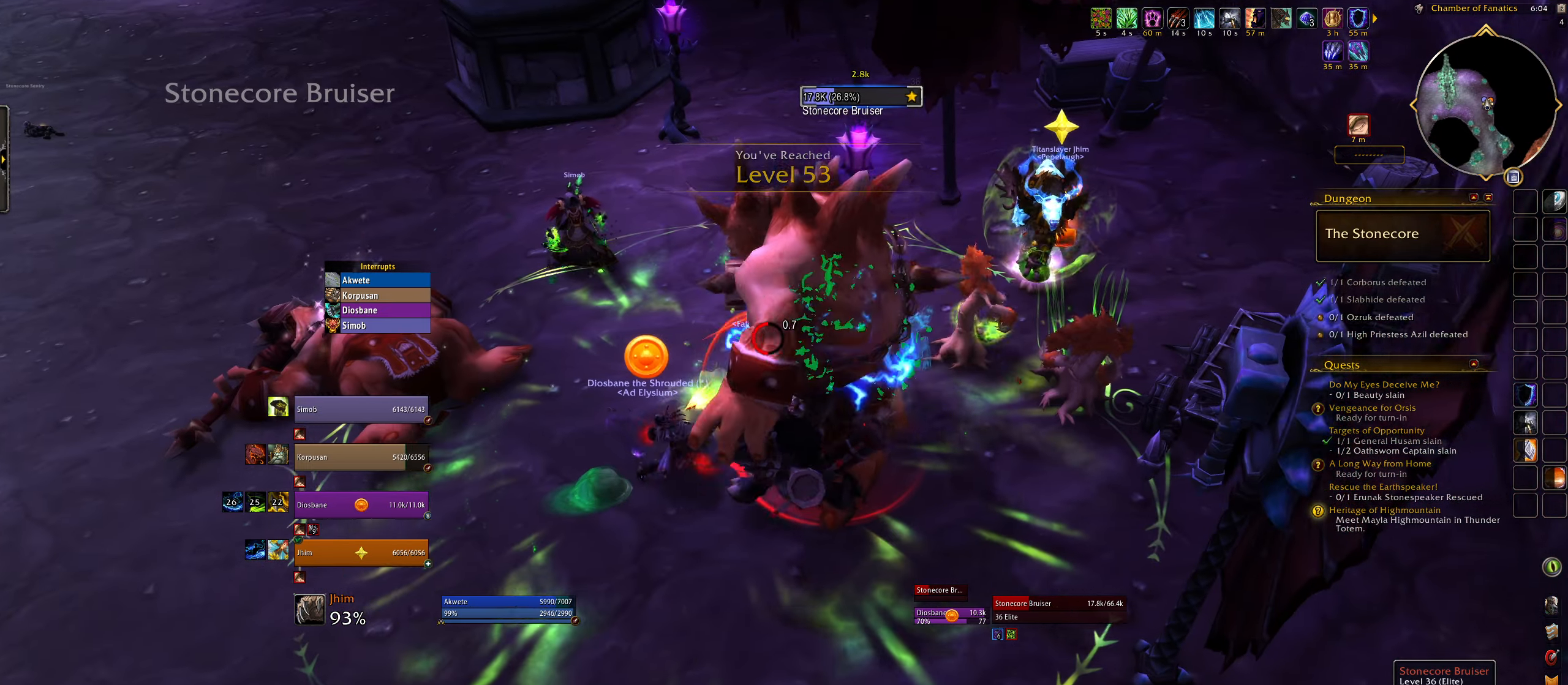
{"keys": ["q"], "mouse": ["right"], "events": [[100, "e", "down"], [150, "q", "up"], [450, "e", "up"], [500, "q", "down"]]}
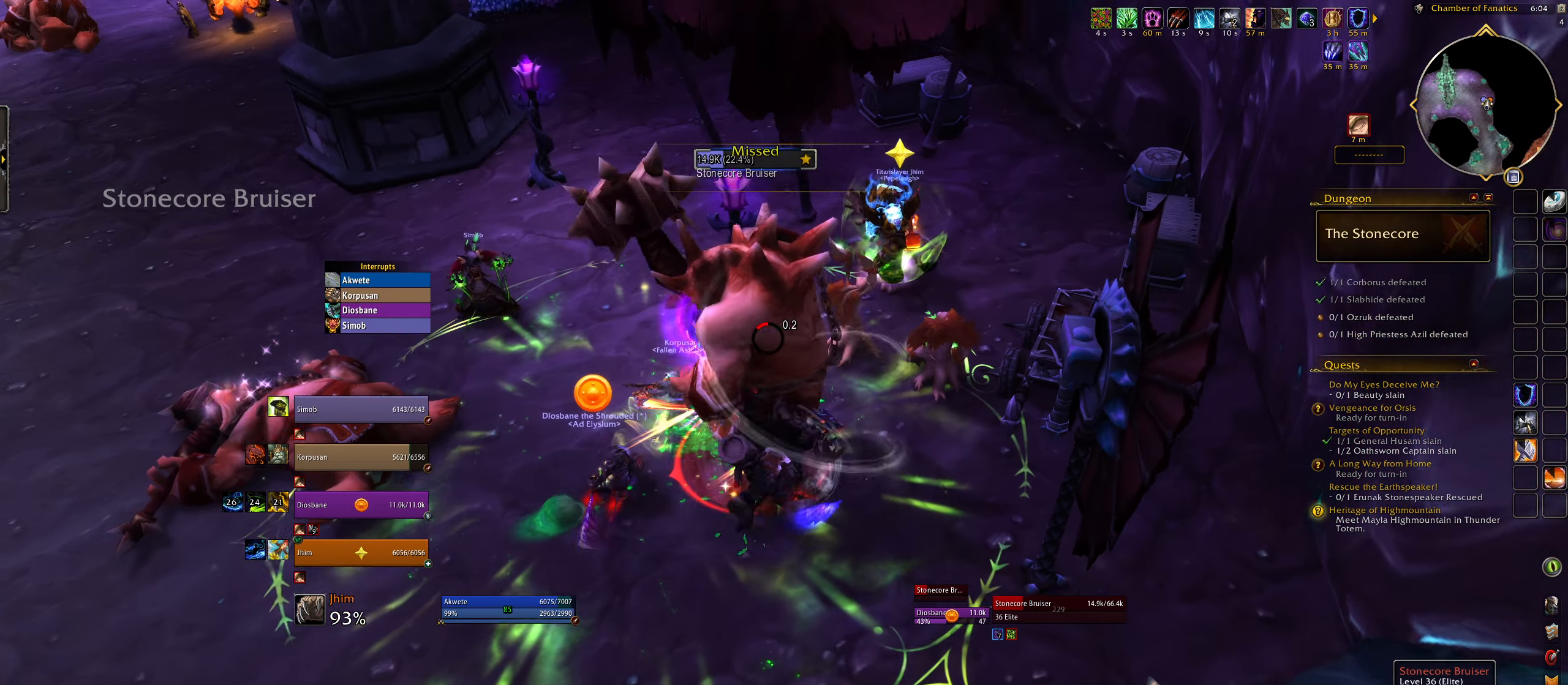
{"keys": [], "mouse": ["right"], "events": [[250, "q", "up"]]}
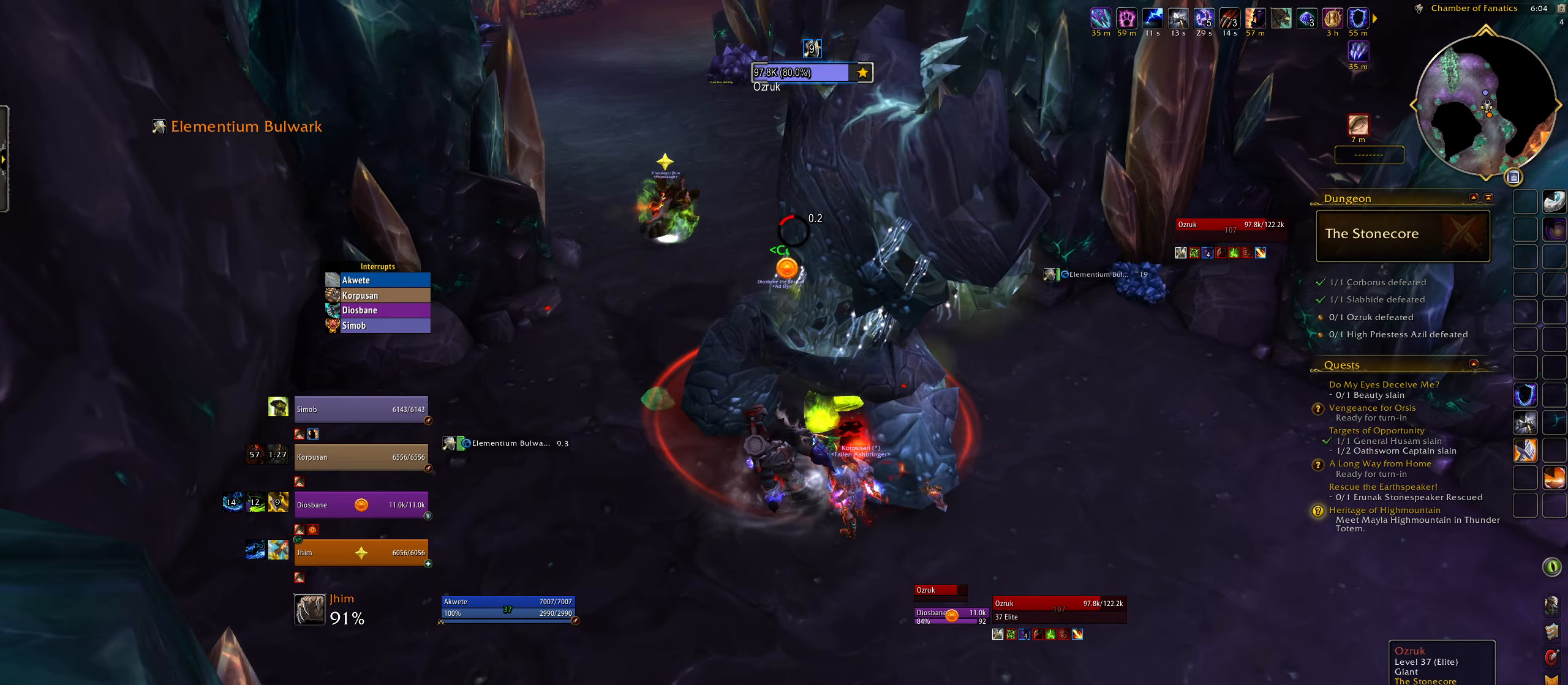
{"keys": ["alt"], "mouse": ["right"], "events": [[100, "alt", "down"], [183, "r", "down"], [283, "r", "up"], [383, "r", "down"], [450, "r", "up"]]}
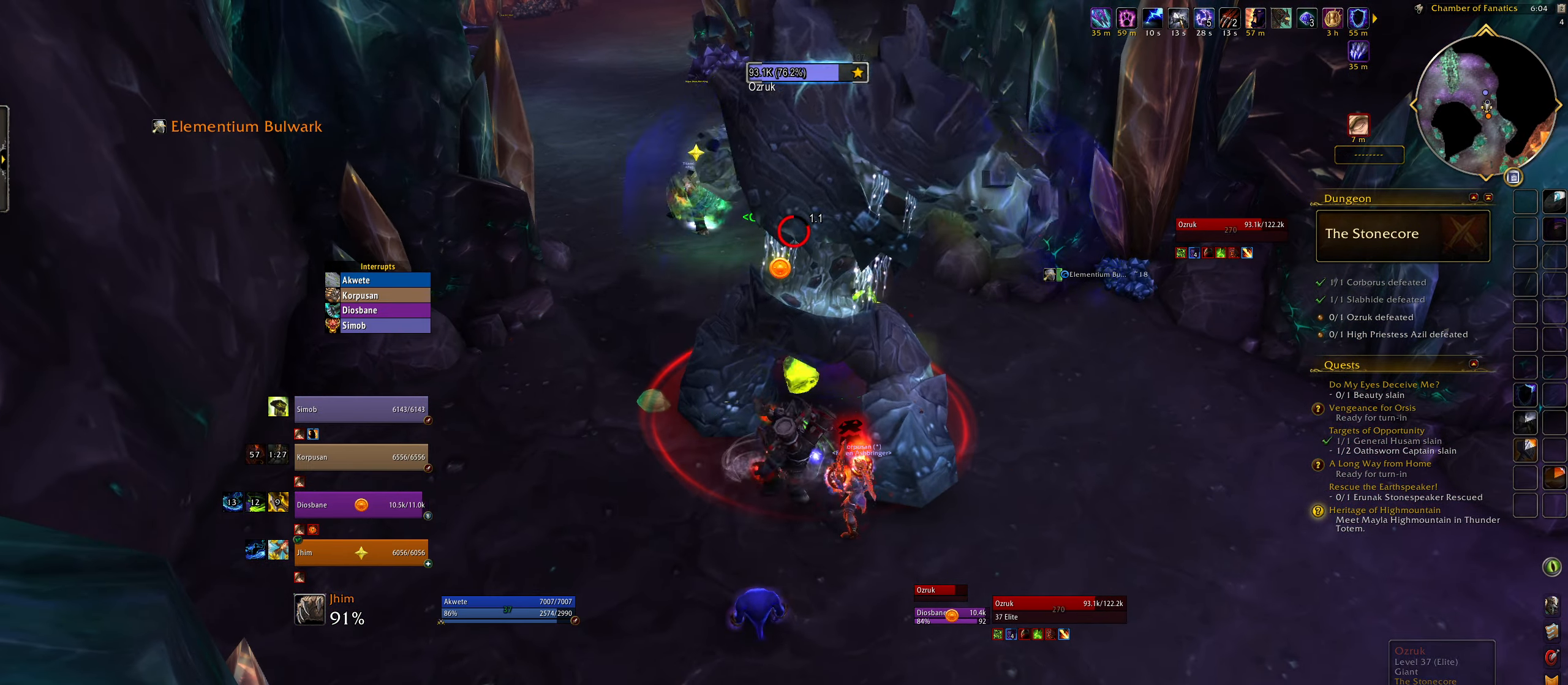
{"keys": ["3"], "mouse": ["right"], "events": [[83, "mouse_right", "up"], [100, "q", "down"], [150, "alt", "up"], [233, "q", "up"], [250, "mouse_right", "down"], [283, "e", "down"], [350, "mouse_right", "up"], [433, "3", "down"], [483, "e", "up"], [483, "mouse_right", "down"]]}
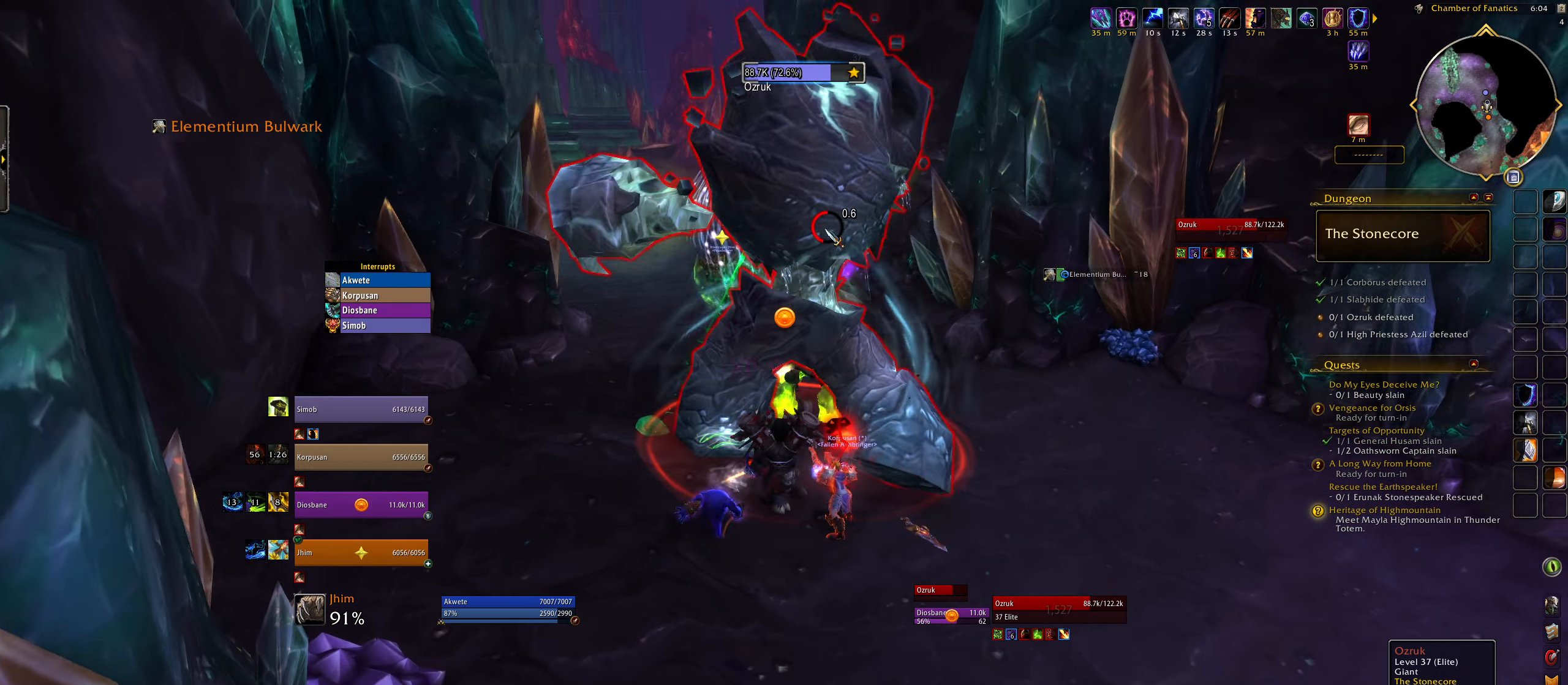
{"keys": ["e"], "mouse": [], "events": [[50, "3", "up"], [100, "mouse_right", "up"], [150, "3", "down"], [250, "3", "up"], [350, "3", "down"], [483, "3", "up"], [500, "e", "down"]]}
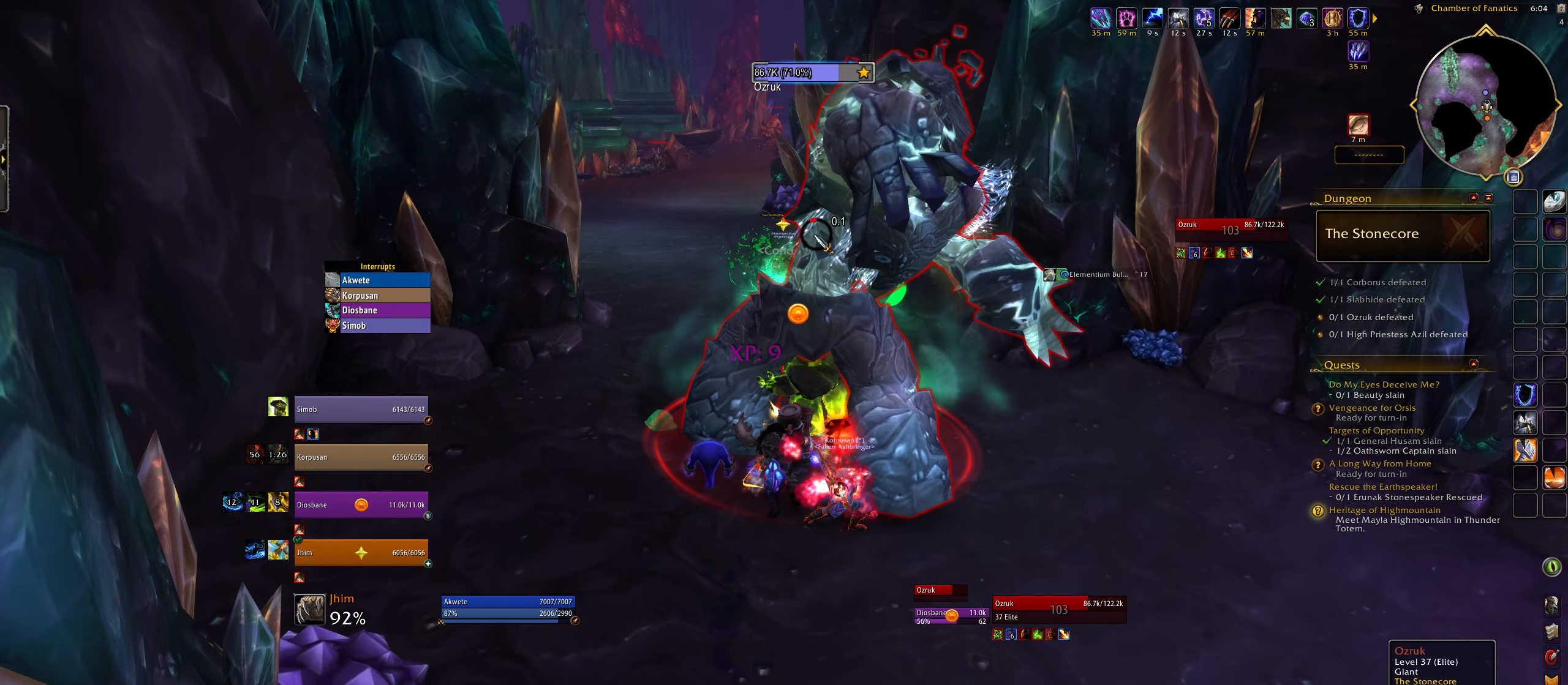
{"keys": [], "mouse": ["right"], "events": [[50, "mouse_right", "down"], [133, "3", "down"], [200, "e", "up"], [200, "q", "down"], [233, "3", "up"], [350, "3", "down"], [433, "q", "up"], [450, "3", "up"]]}
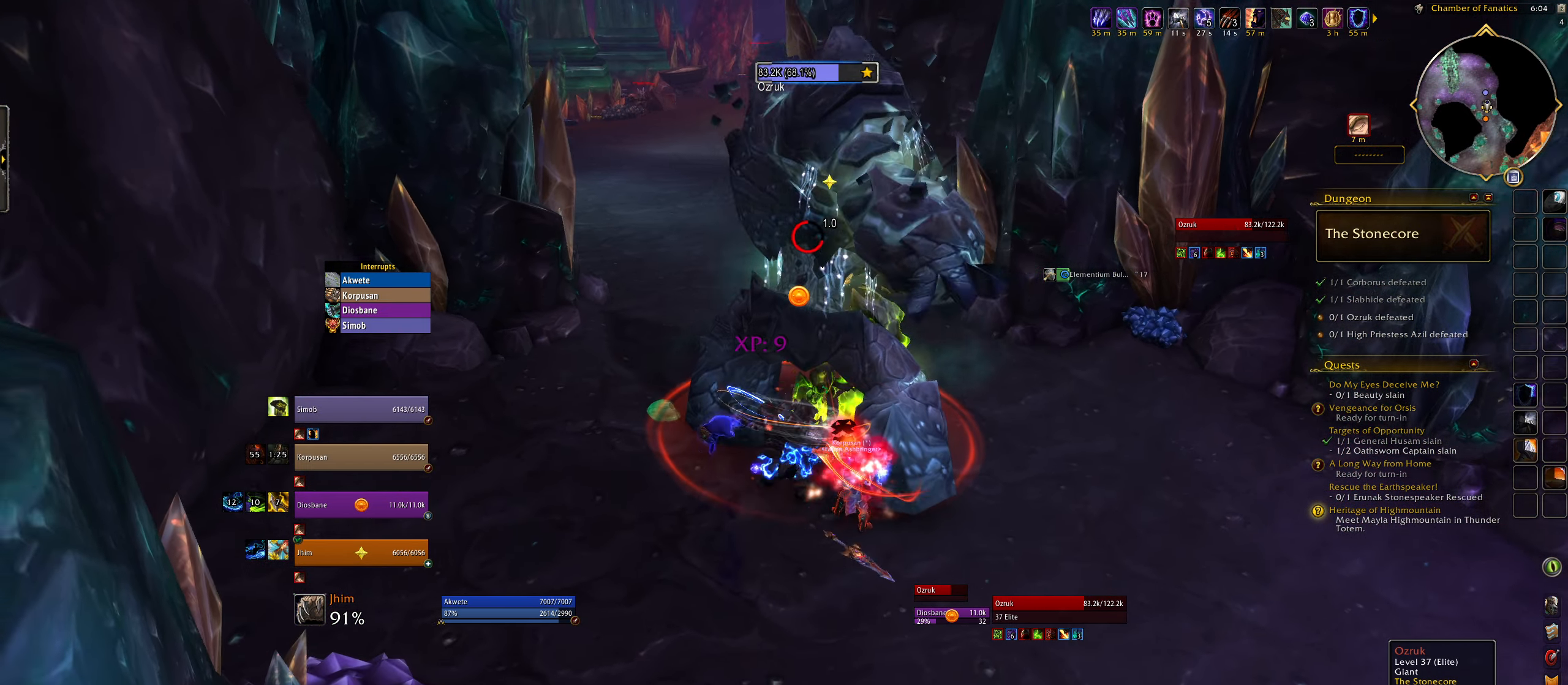
{"keys": [], "mouse": ["right"], "events": [[33, "e", "down"], [50, "3", "down"], [150, "3", "up"], [233, "e", "up"]]}
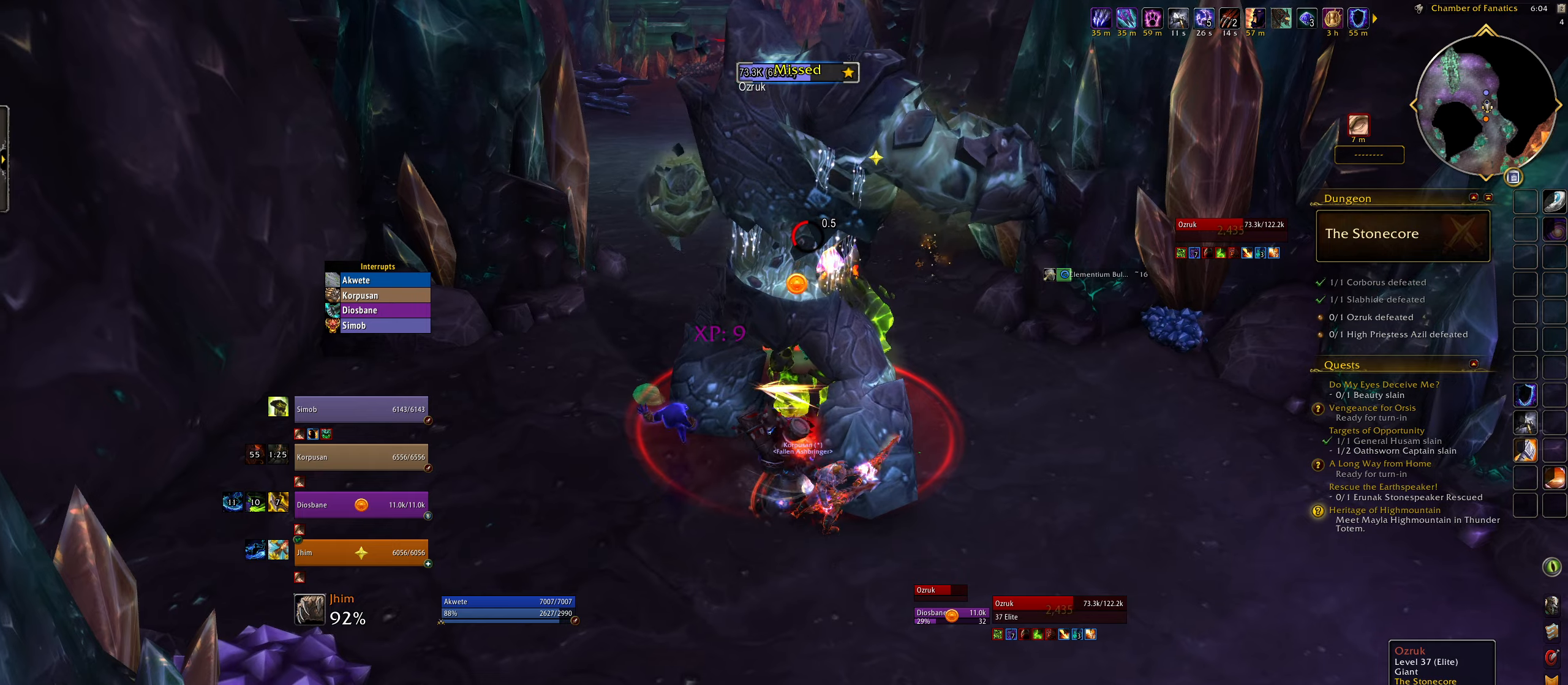
{"keys": [], "mouse": [], "events": [[33, "1", "down"], [83, "mouse_right", "up"], [150, "1", "up"], [233, "1", "down"], [333, "1", "up"], [400, "1", "down"], [500, "1", "up"]]}
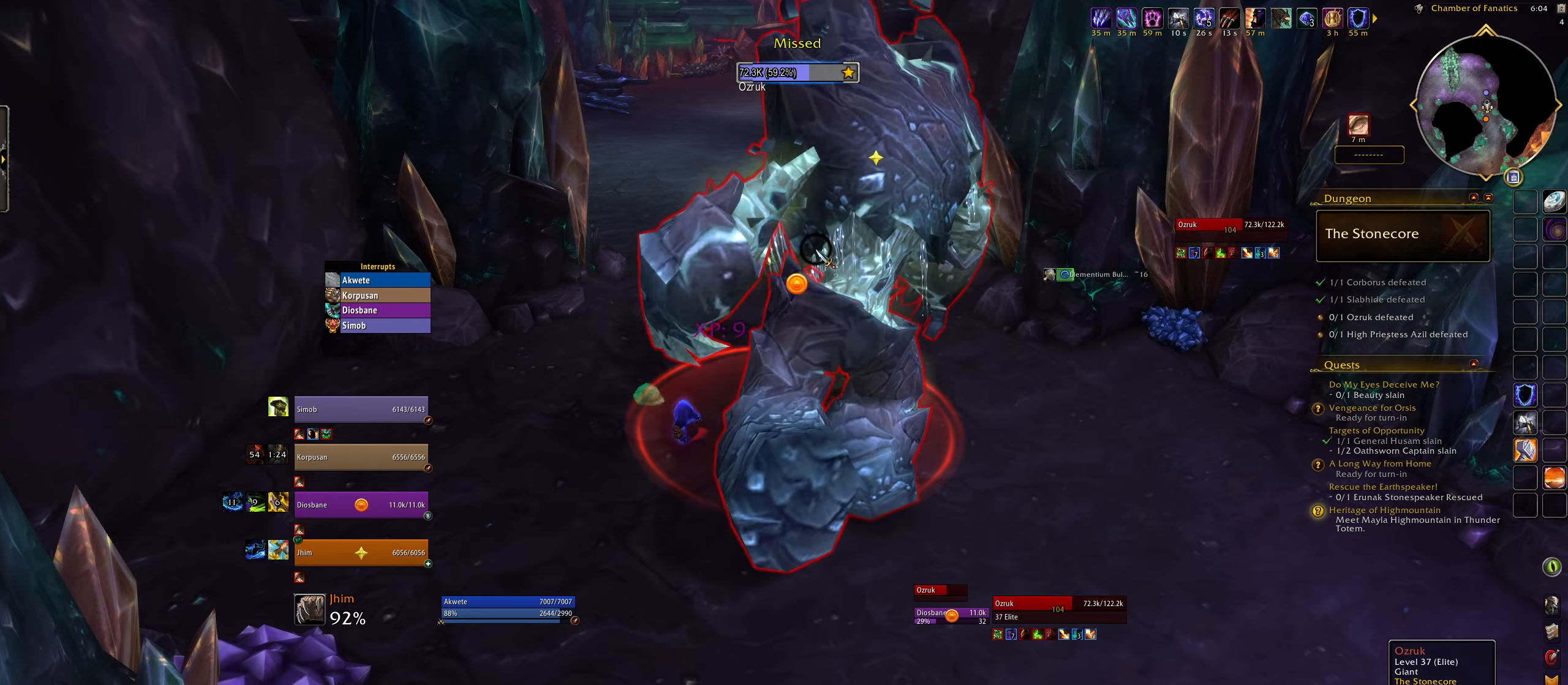
{"keys": ["q"], "mouse": ["right"], "events": [[50, "1", "down"], [183, "1", "up"], [233, "1", "down"], [333, "1", "up"], [383, "mouse_right", "down"], [483, "q", "down"]]}
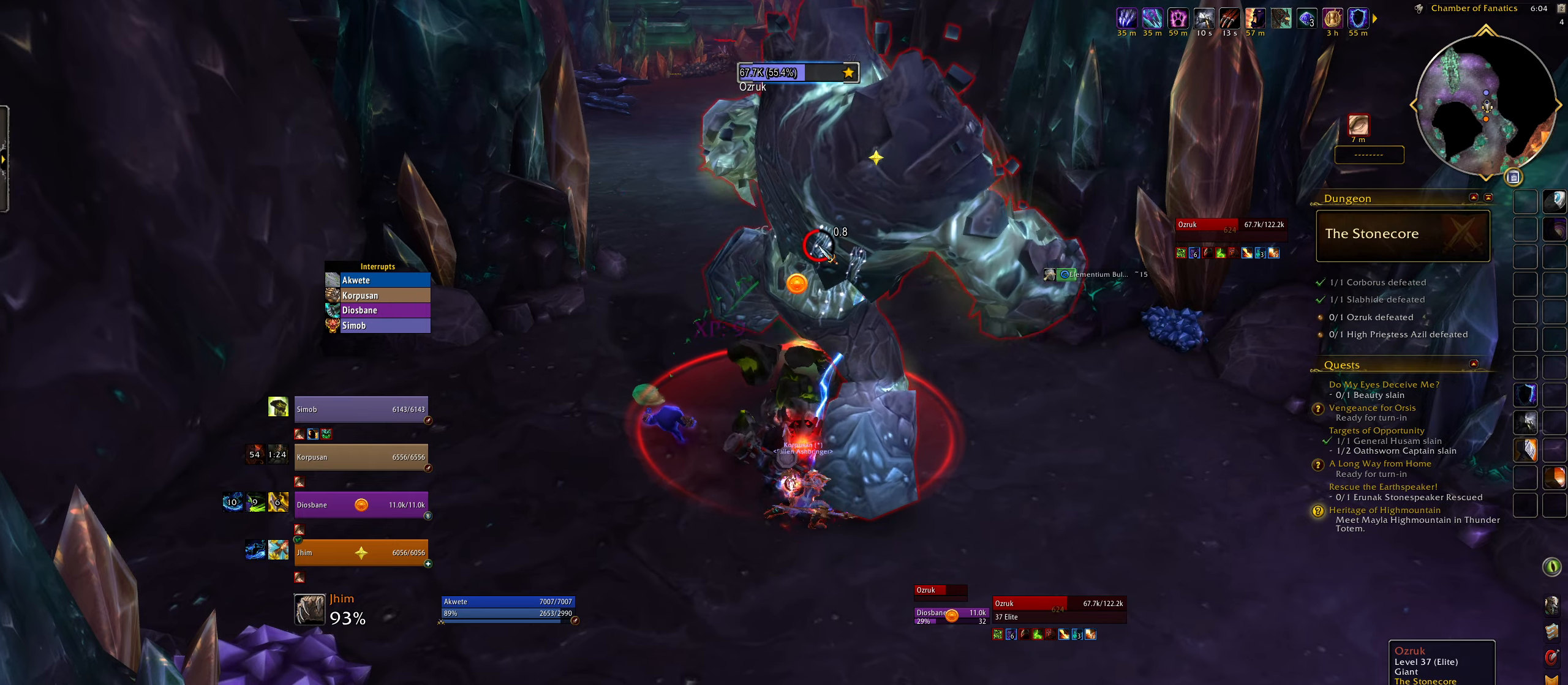
{"keys": ["e"], "mouse": ["right"], "events": [[83, "e", "down"], [133, "q", "up"]]}
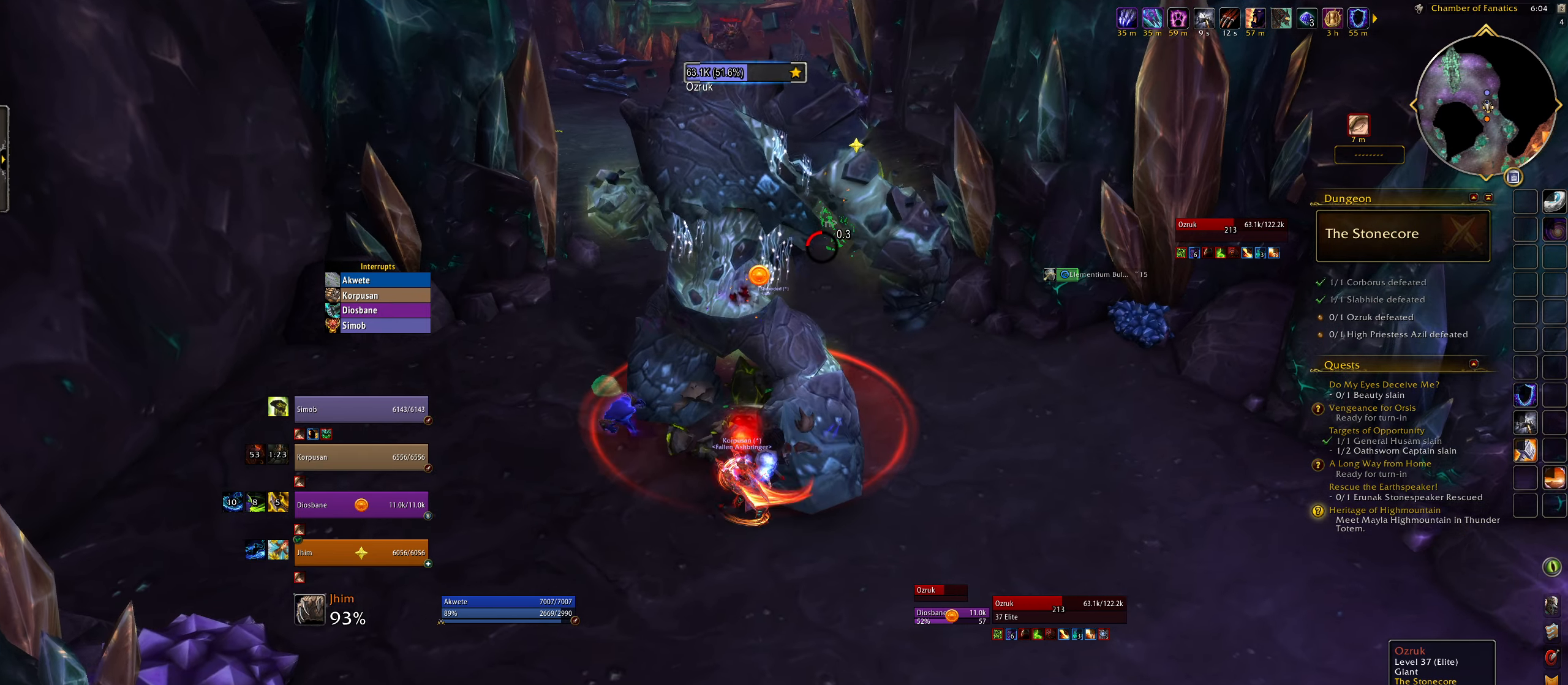
{"keys": [], "mouse": ["right"], "events": [[33, "e", "up"], [183, "q", "down"], [300, "q", "up"], [383, "e", "down"], [450, "e", "up"]]}
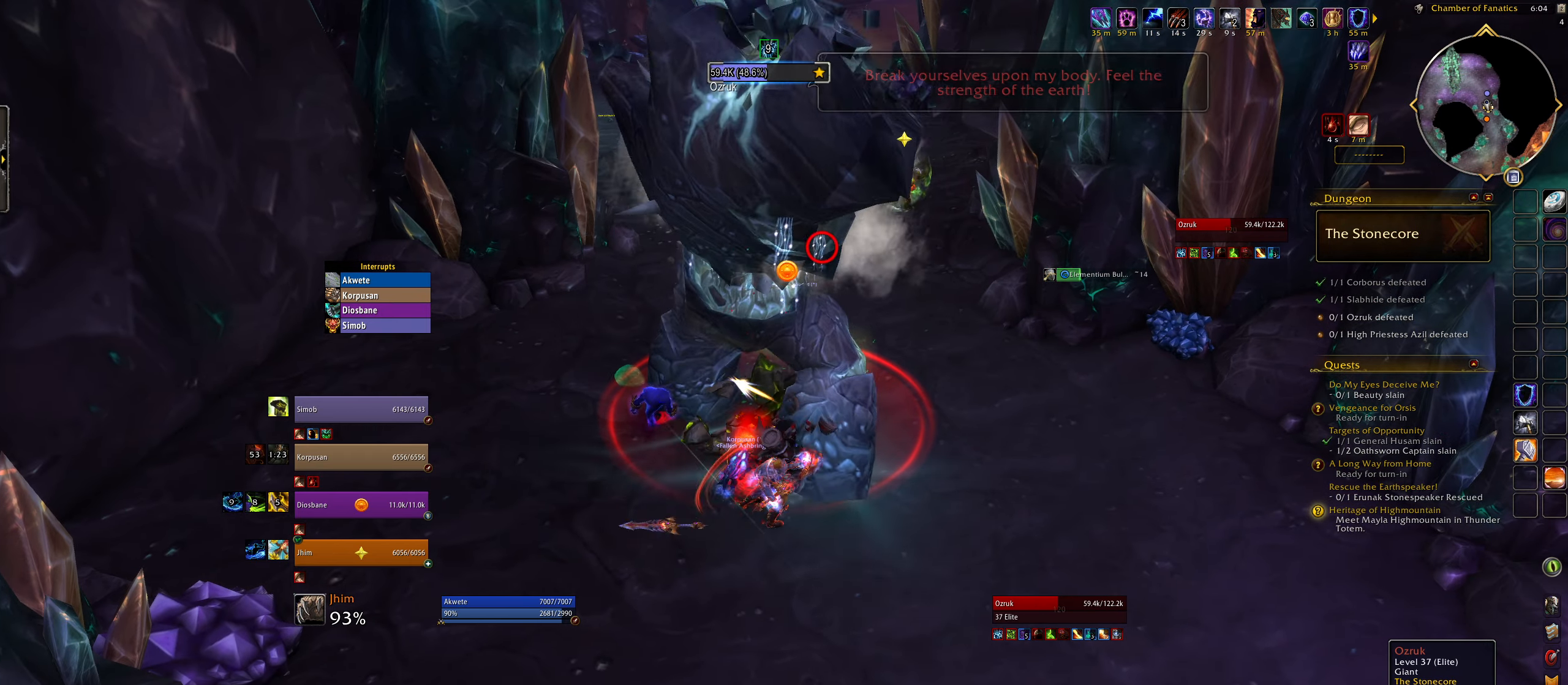
{"keys": ["e"], "mouse": ["right"], "events": [[150, "f", "down"], [233, "e", "down"], [283, "f", "up"], [383, "q", "down"], [400, "q", "up"]]}
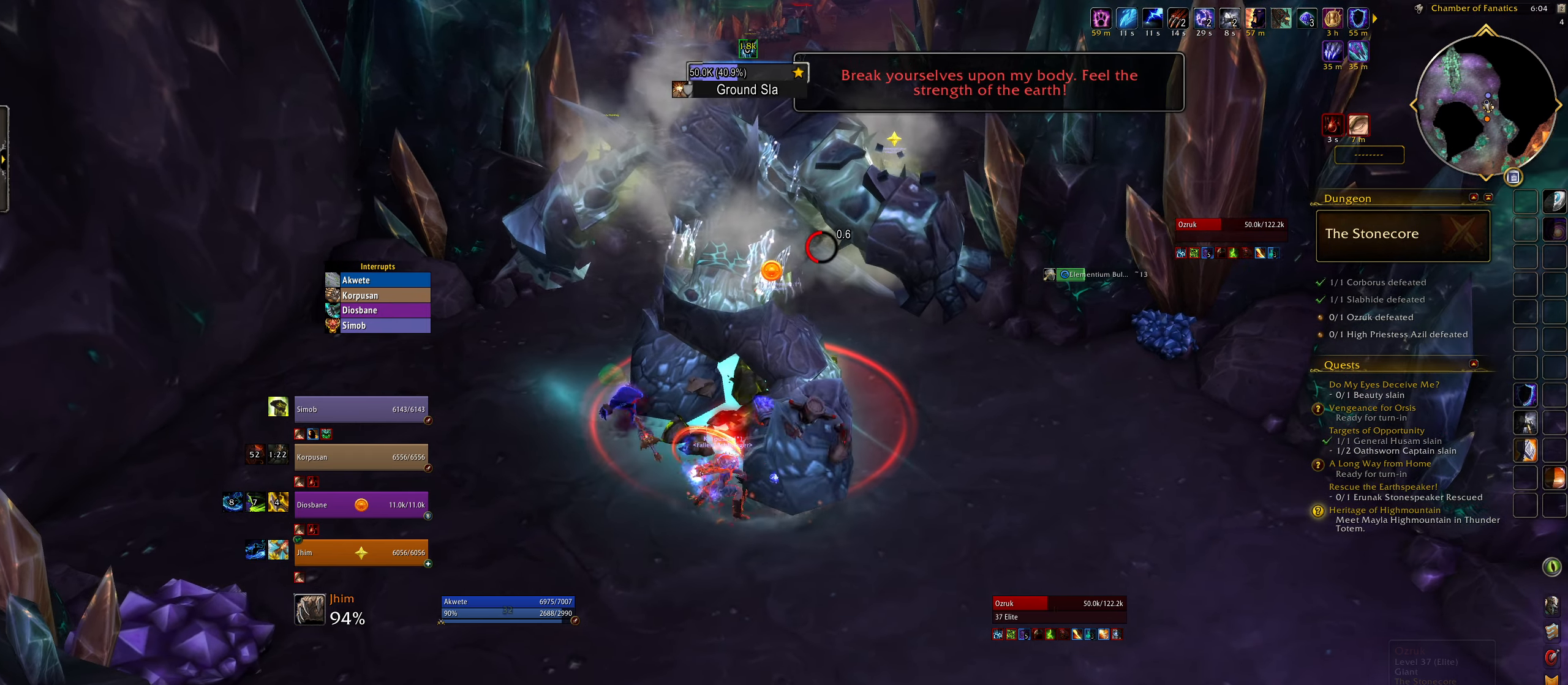
{"keys": ["b", "q"], "mouse": ["right"], "events": [[33, "e", "up"], [183, "b", "down"], [283, "b", "up"], [283, "q", "down"], [417, "b", "down"]]}
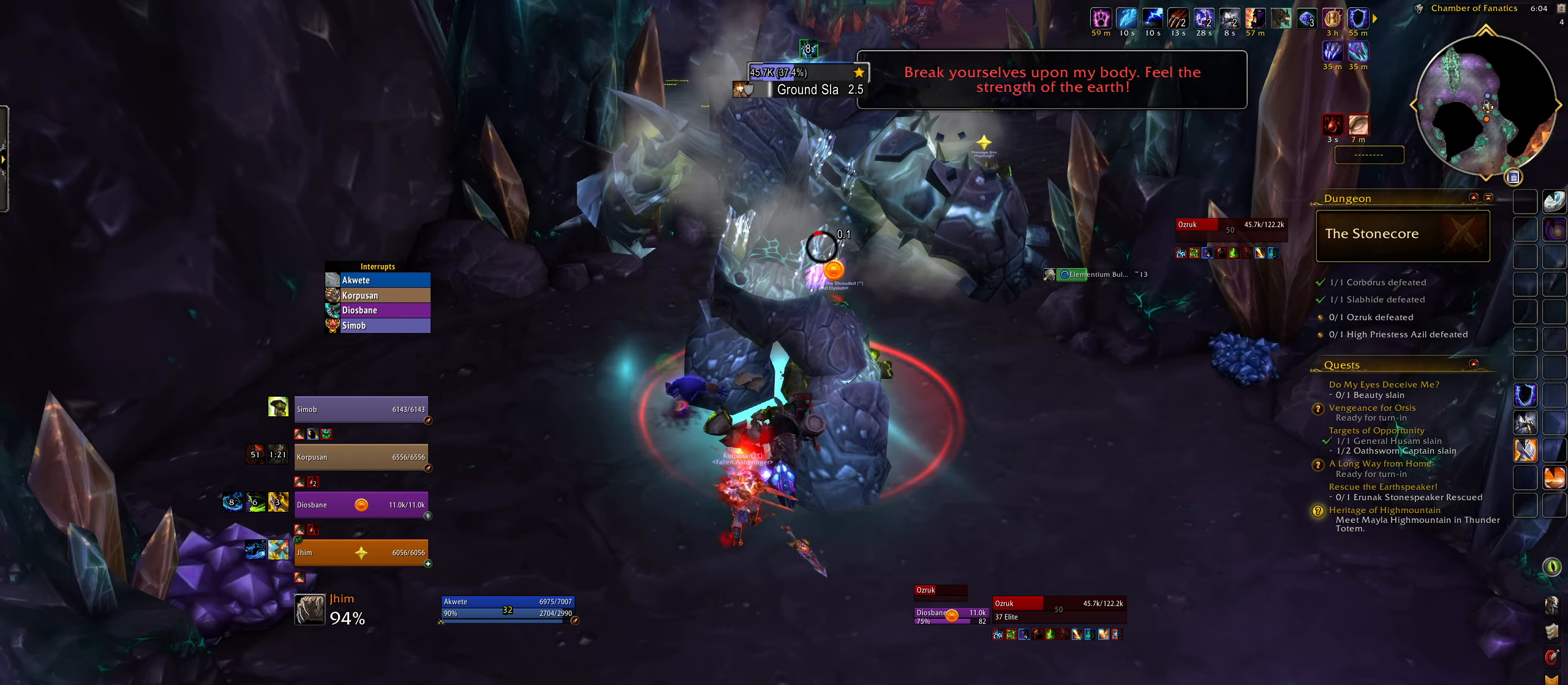
{"keys": ["e"], "mouse": ["right"], "events": [[17, "b", "up"], [117, "b", "down"], [217, "b", "up"], [267, "e", "down"], [333, "b", "down"], [350, "q", "up"], [450, "b", "up"]]}